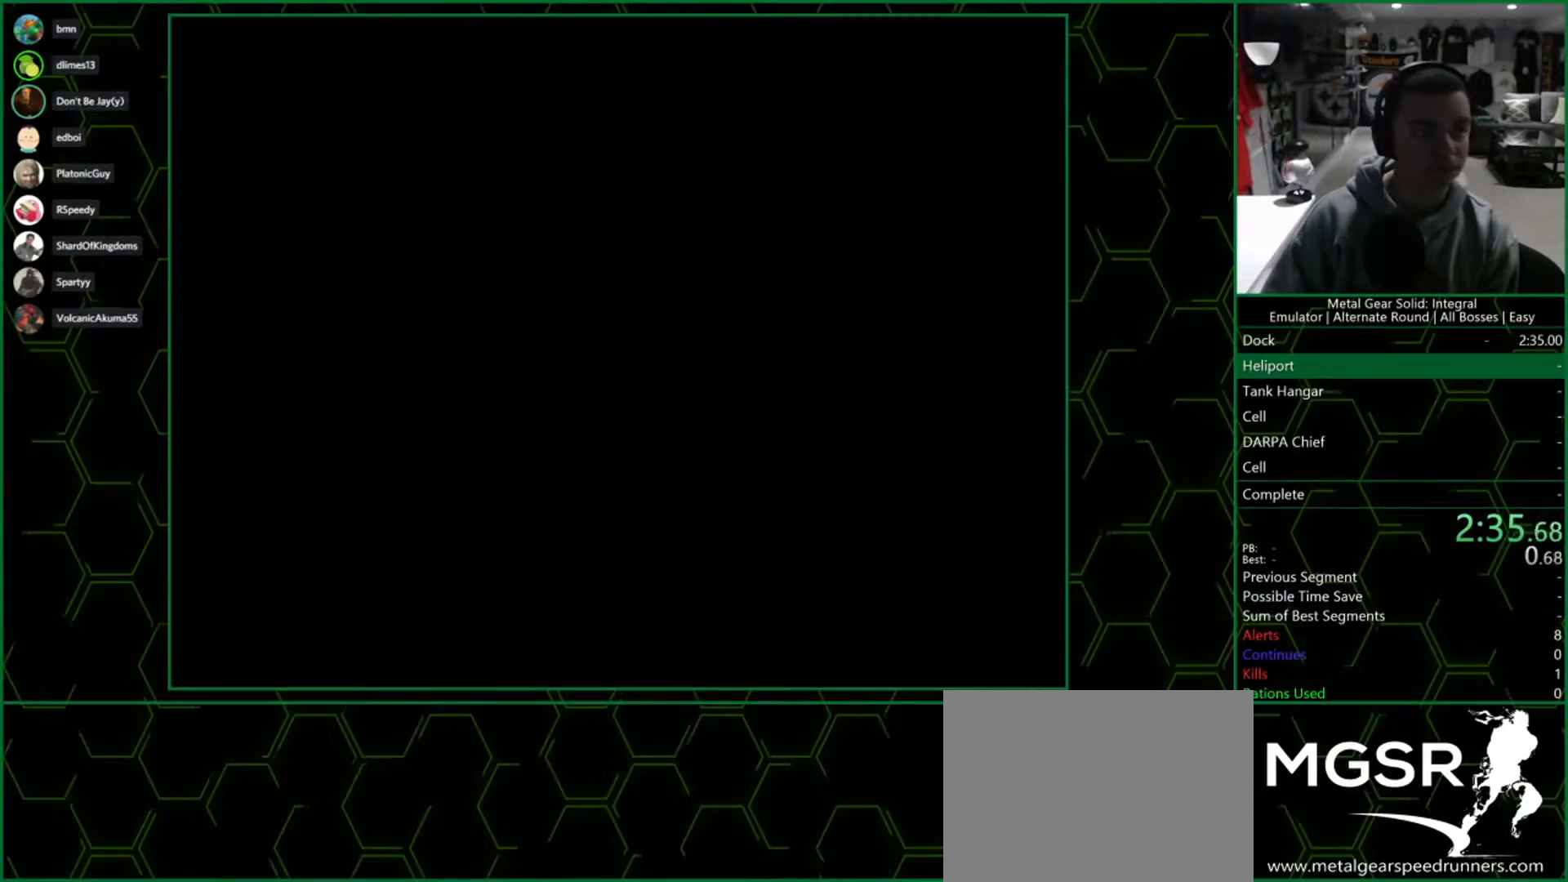
Gameplay with a controller (PlayStation layout); each line is a JSON object with the inputs held at the frame after it. "events" lists button and stick changes between this image and that frame as [ms after this image, input, new state], when the widget could be followed in between.
{"buttons": ["CROSS"], "left_stick": "center", "right_stick": "center", "events": []}
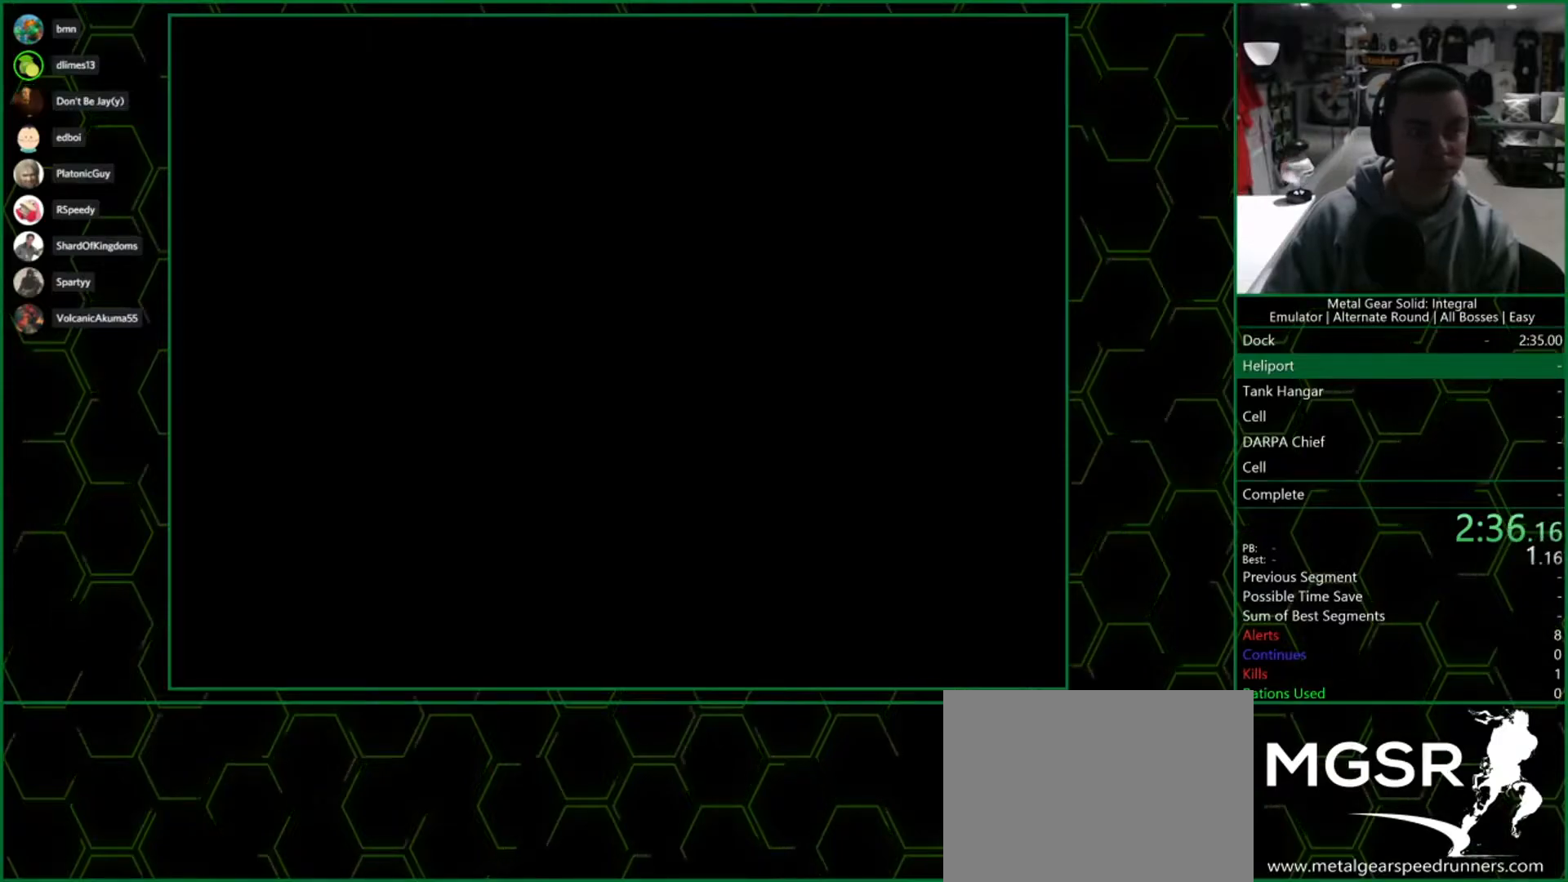
{"buttons": ["CROSS"], "left_stick": "center", "right_stick": "center", "events": []}
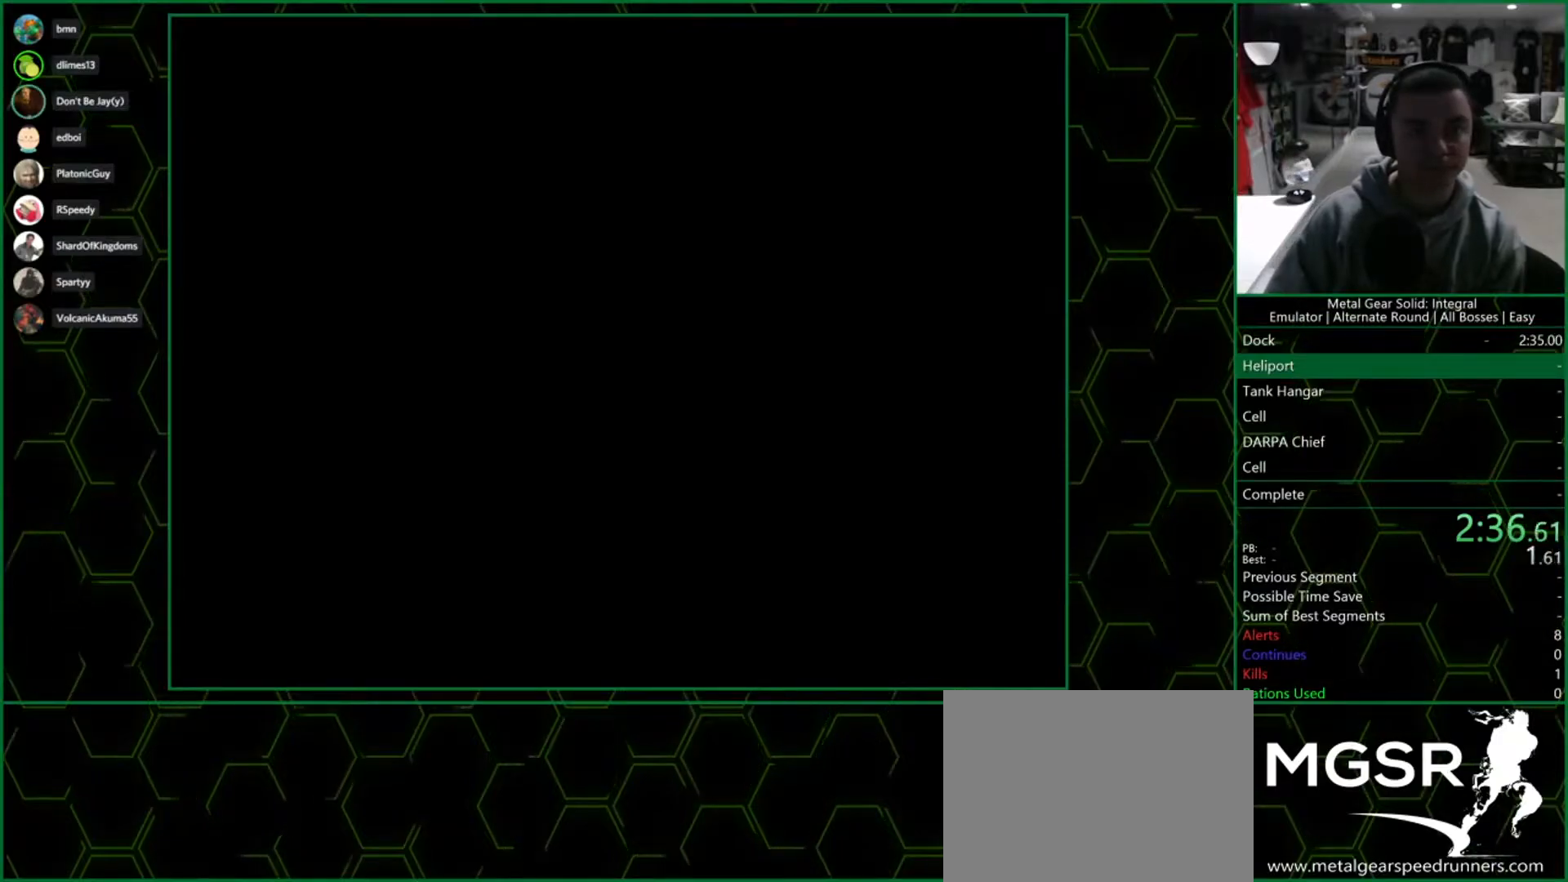
{"buttons": ["CROSS"], "left_stick": "center", "right_stick": "center", "events": []}
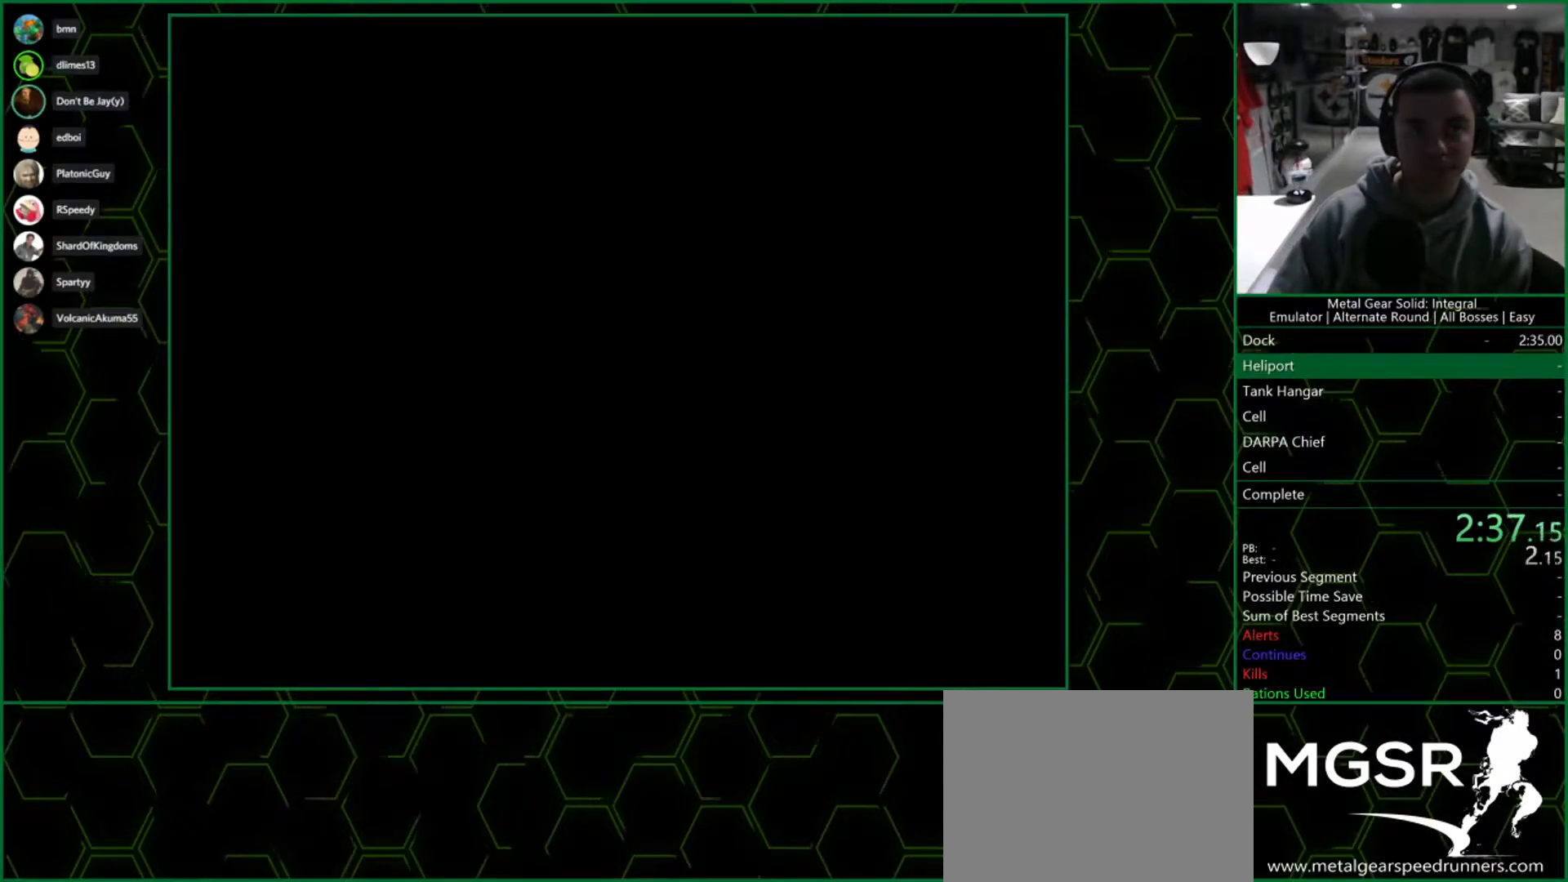
{"buttons": ["CROSS"], "left_stick": "center", "right_stick": "center", "events": []}
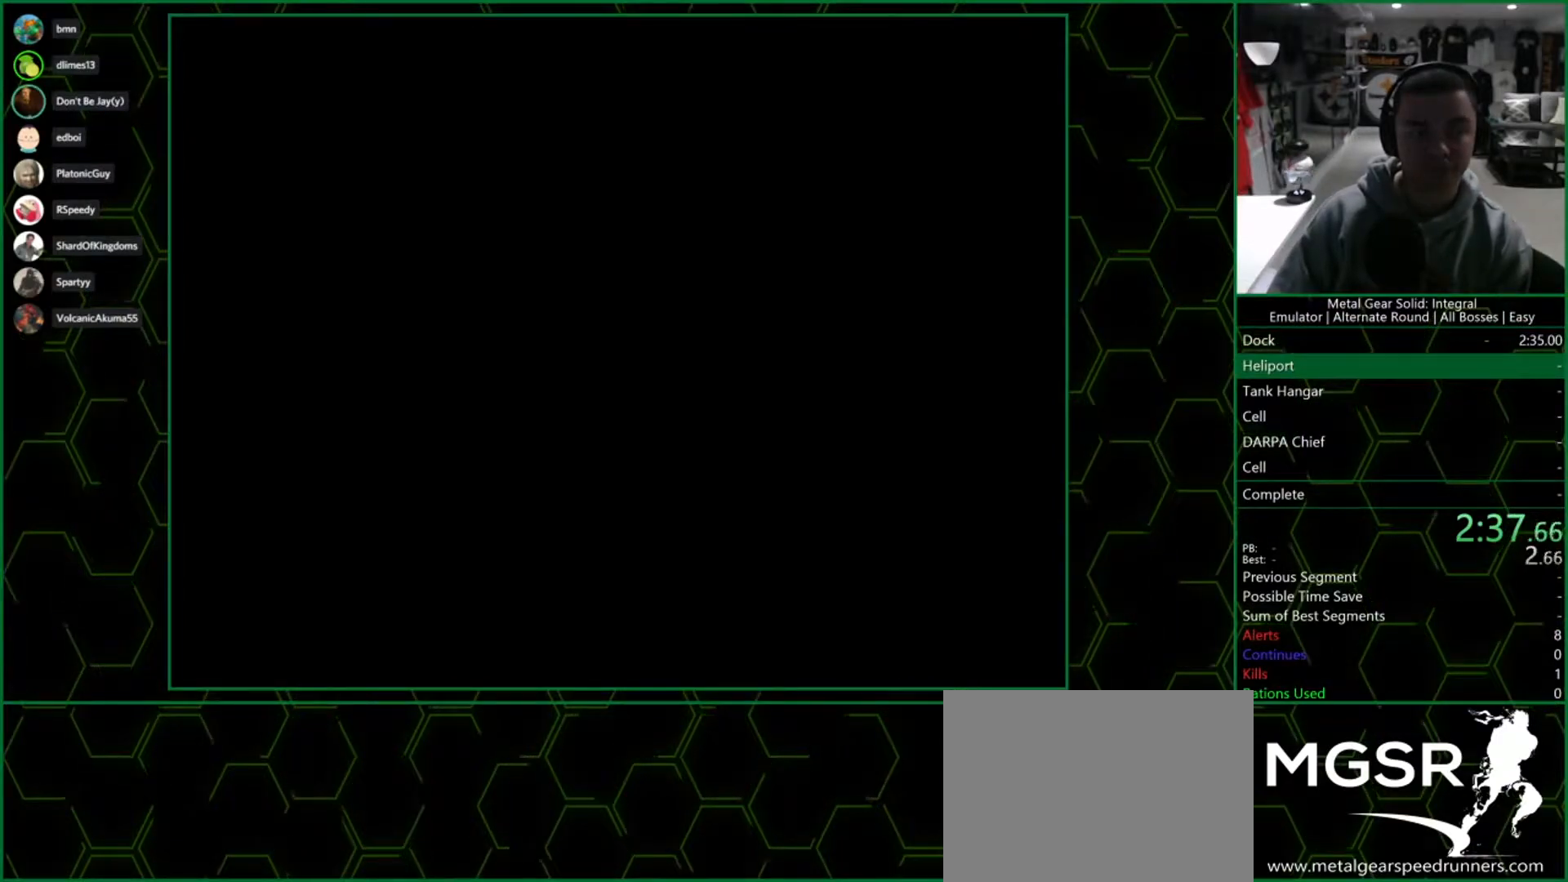
{"buttons": ["CROSS"], "left_stick": "center", "right_stick": "center", "events": []}
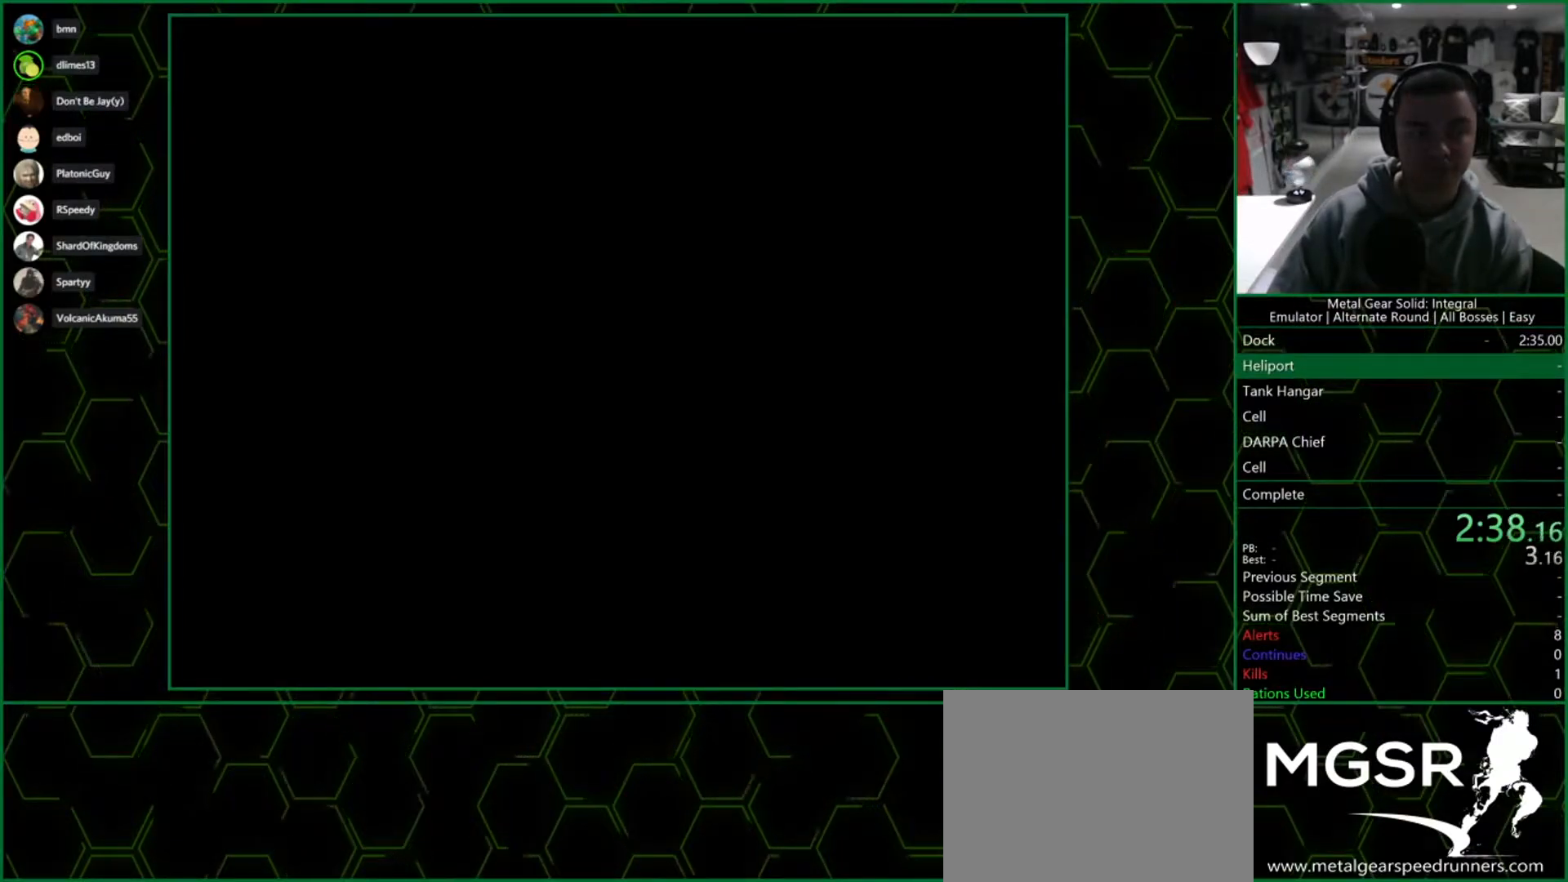
{"buttons": ["CROSS"], "left_stick": "center", "right_stick": "center", "events": []}
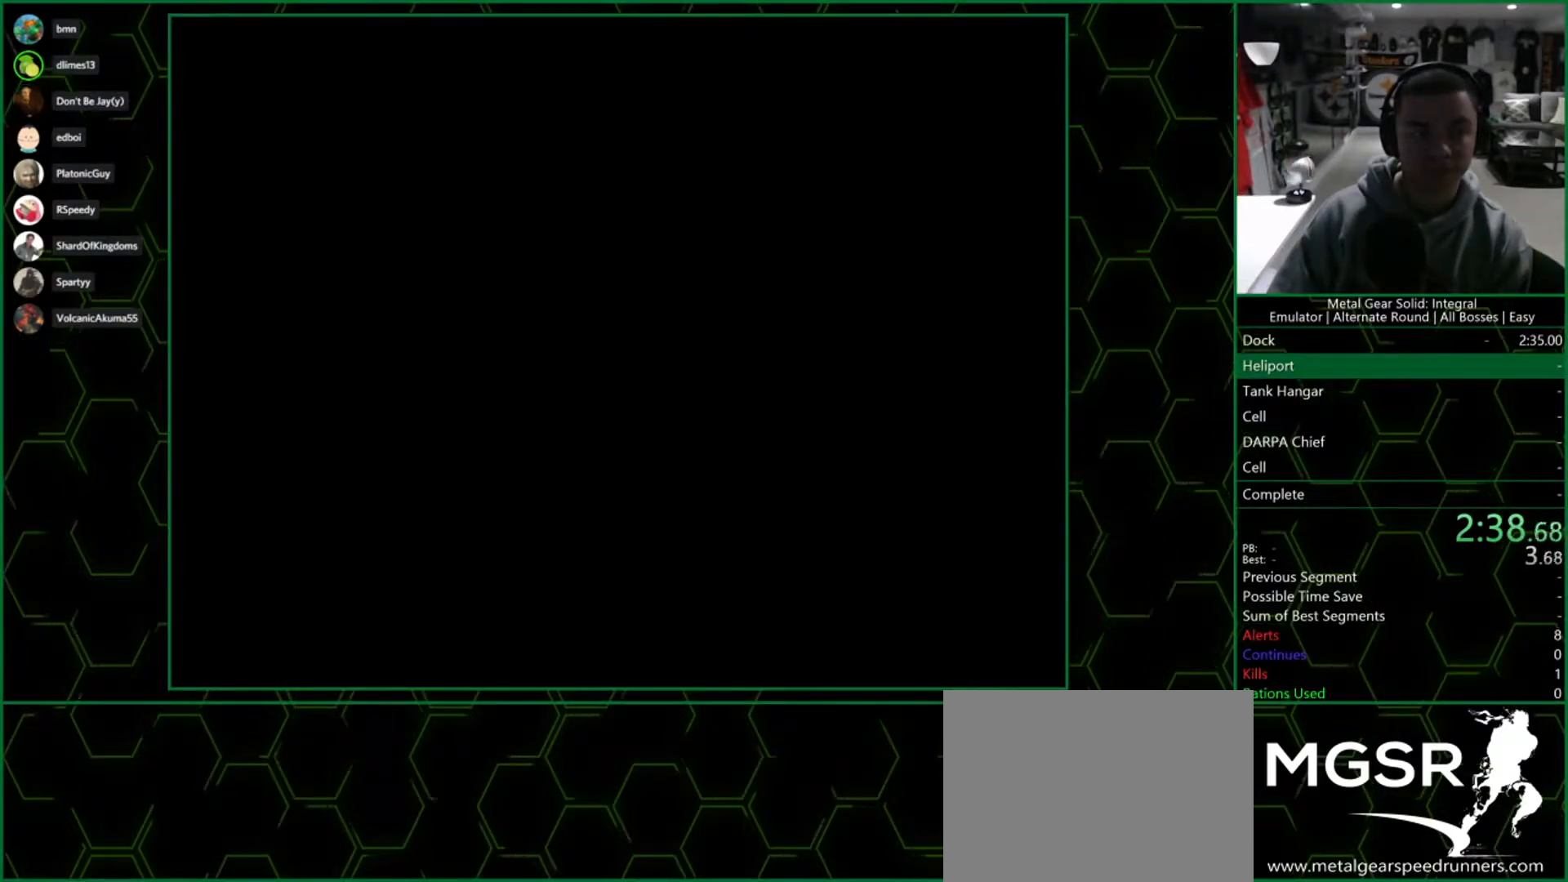
{"buttons": ["CROSS"], "left_stick": "center", "right_stick": "center", "events": []}
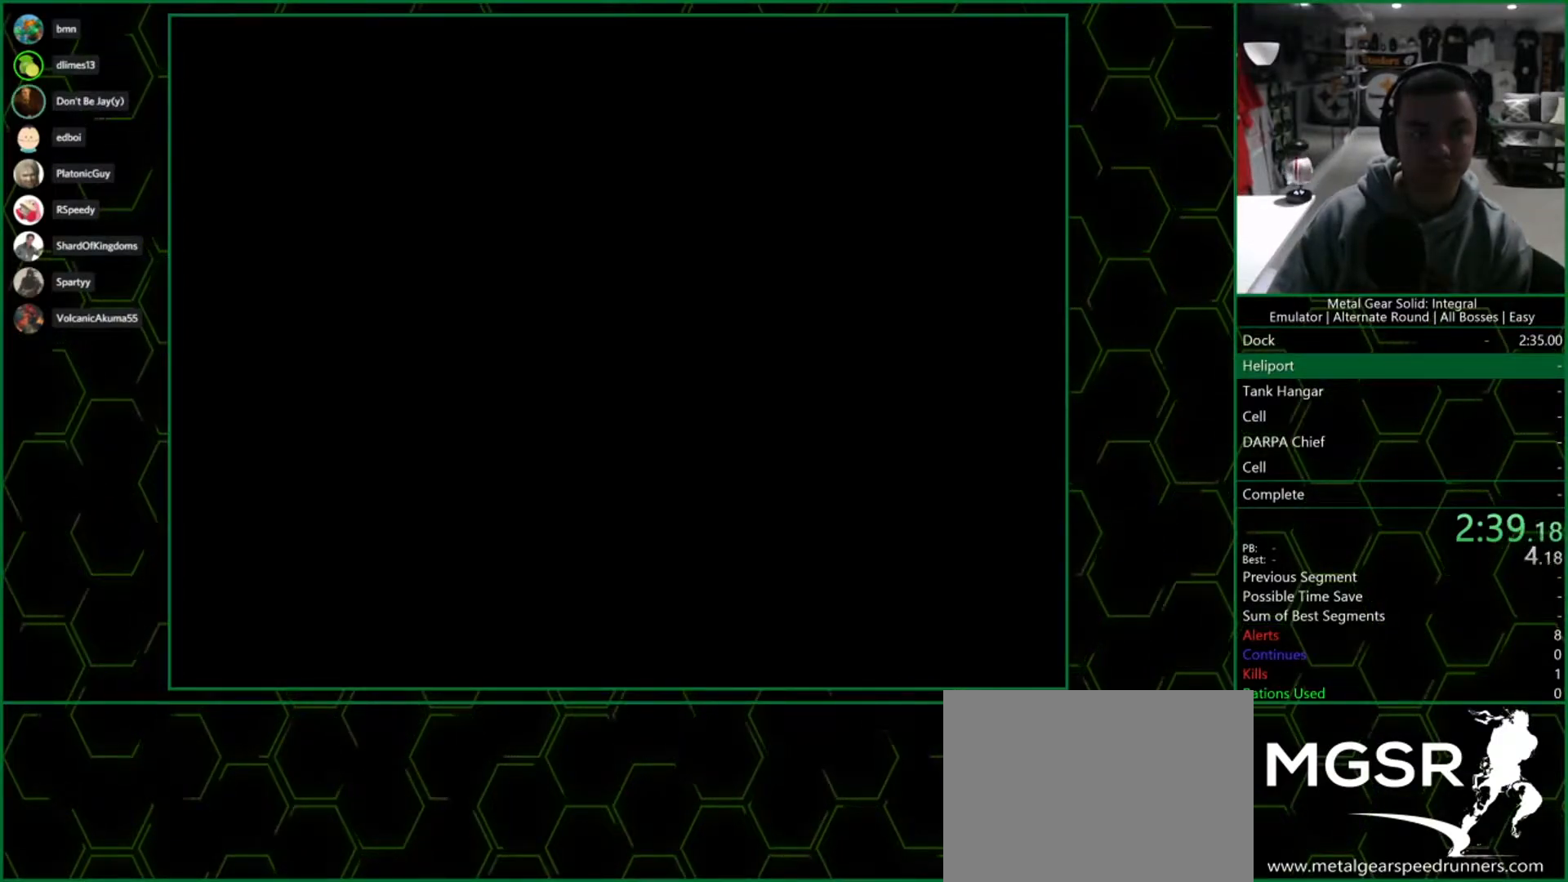
{"buttons": ["CROSS"], "left_stick": "center", "right_stick": "center", "events": []}
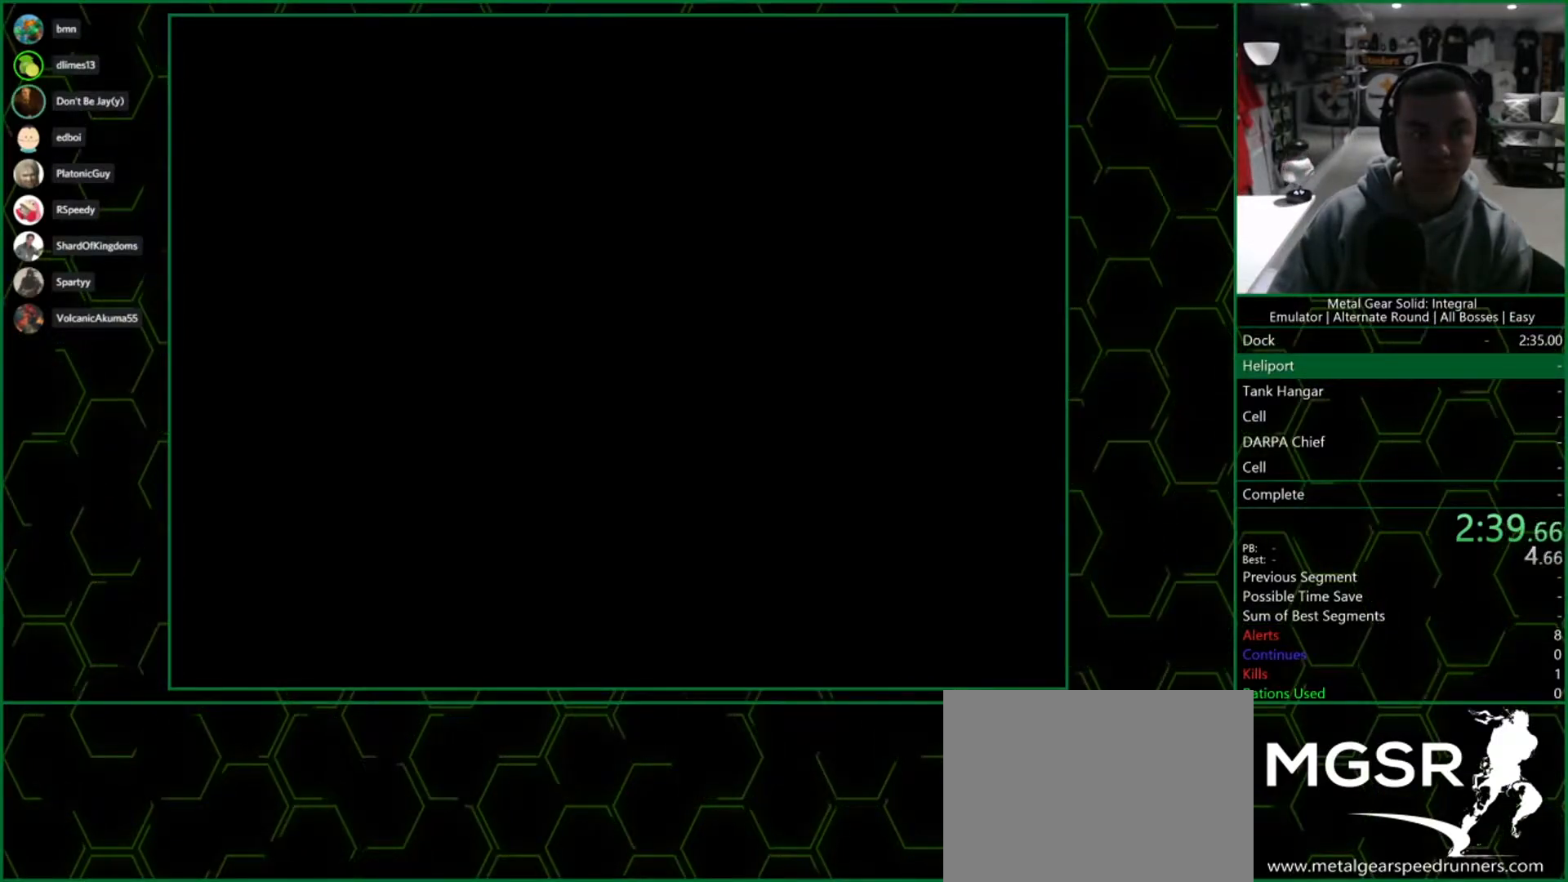
{"buttons": ["CROSS"], "left_stick": "center", "right_stick": "center", "events": []}
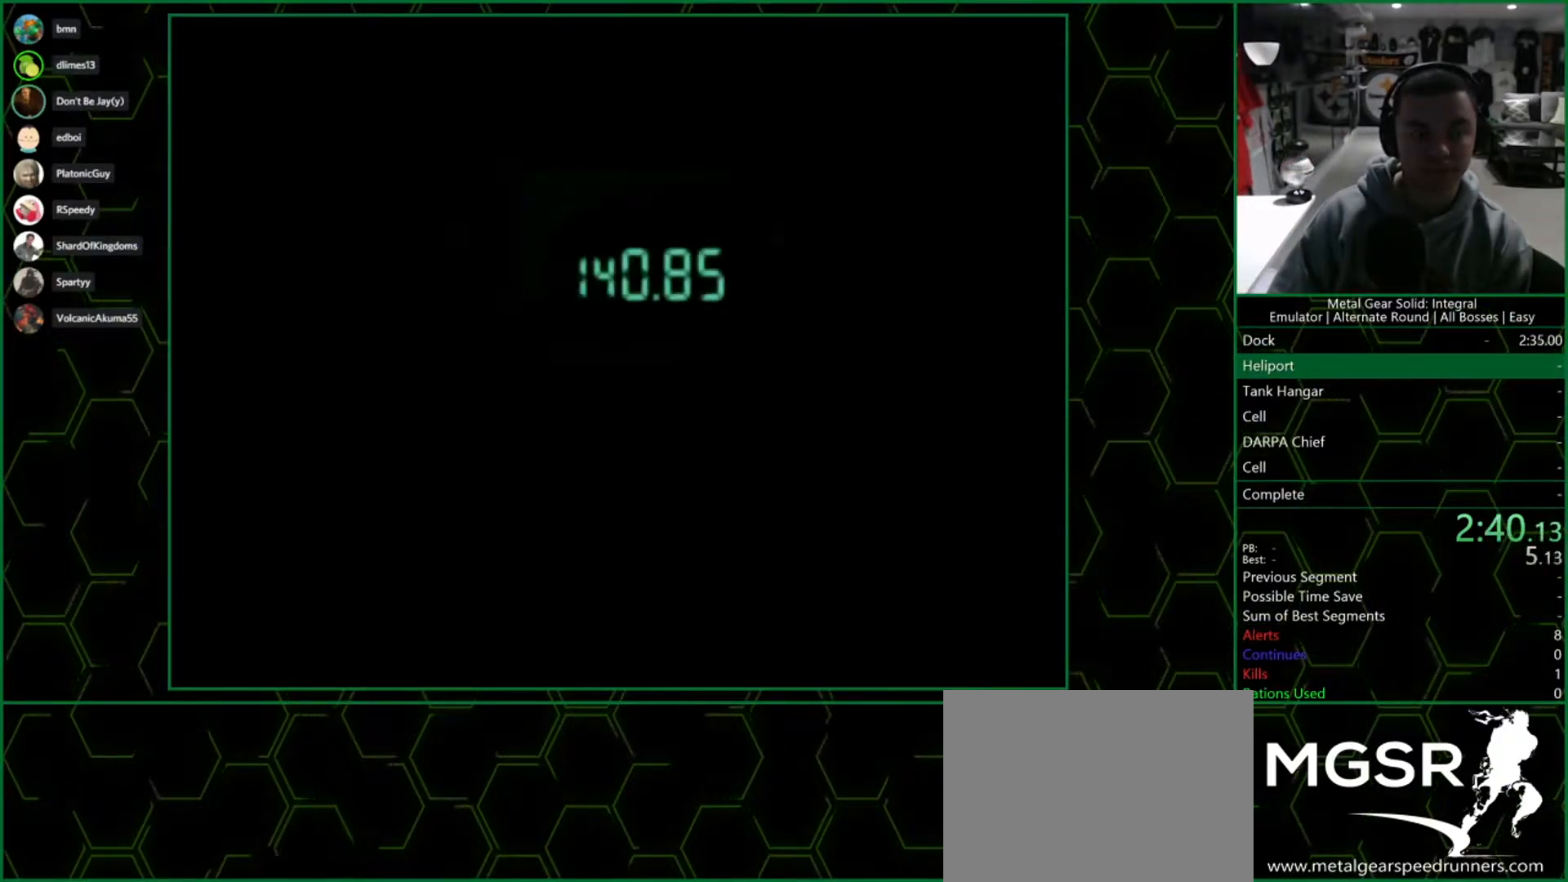
{"buttons": ["R3"], "left_stick": "center", "right_stick": "center", "events": [[283, "CROSS", "up"], [433, "R3", "down"]]}
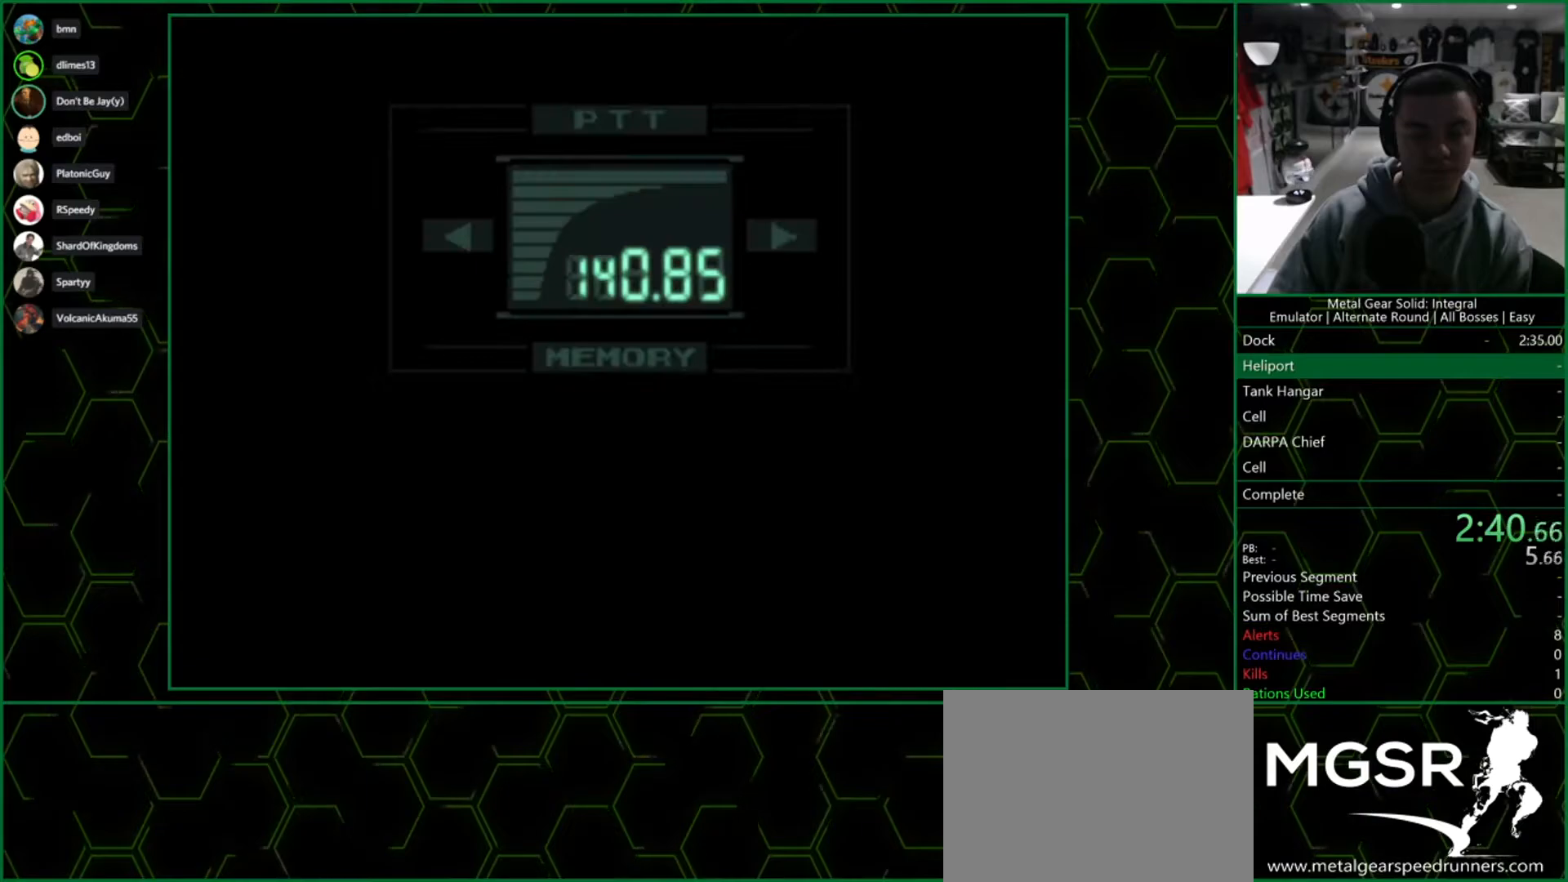
{"buttons": ["R3"], "left_stick": "center", "right_stick": "center", "events": []}
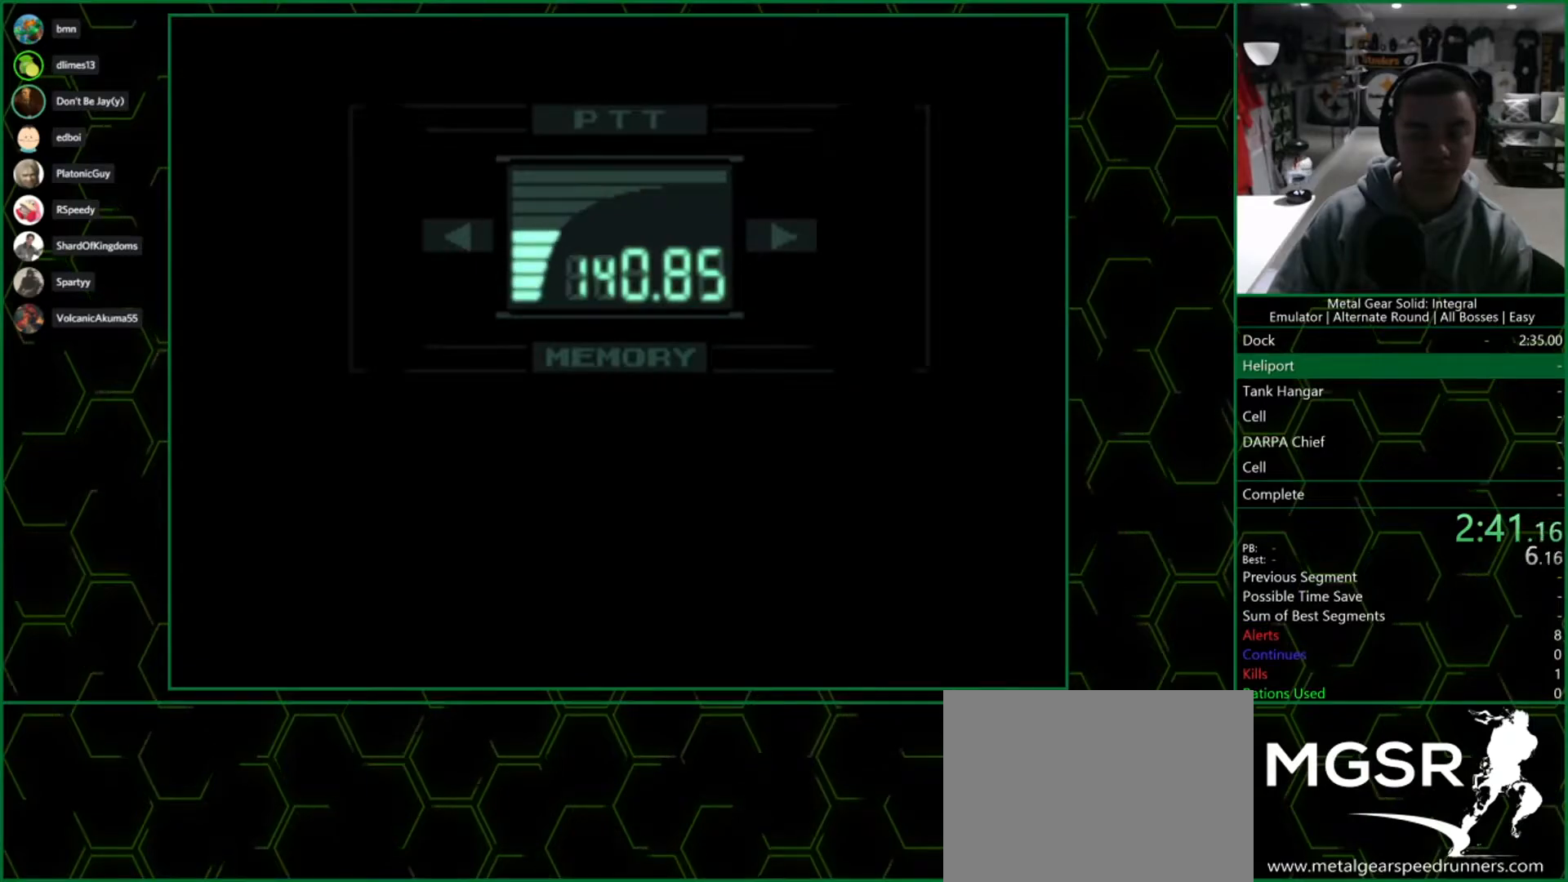
{"buttons": ["R3"], "left_stick": "center", "right_stick": "center", "events": []}
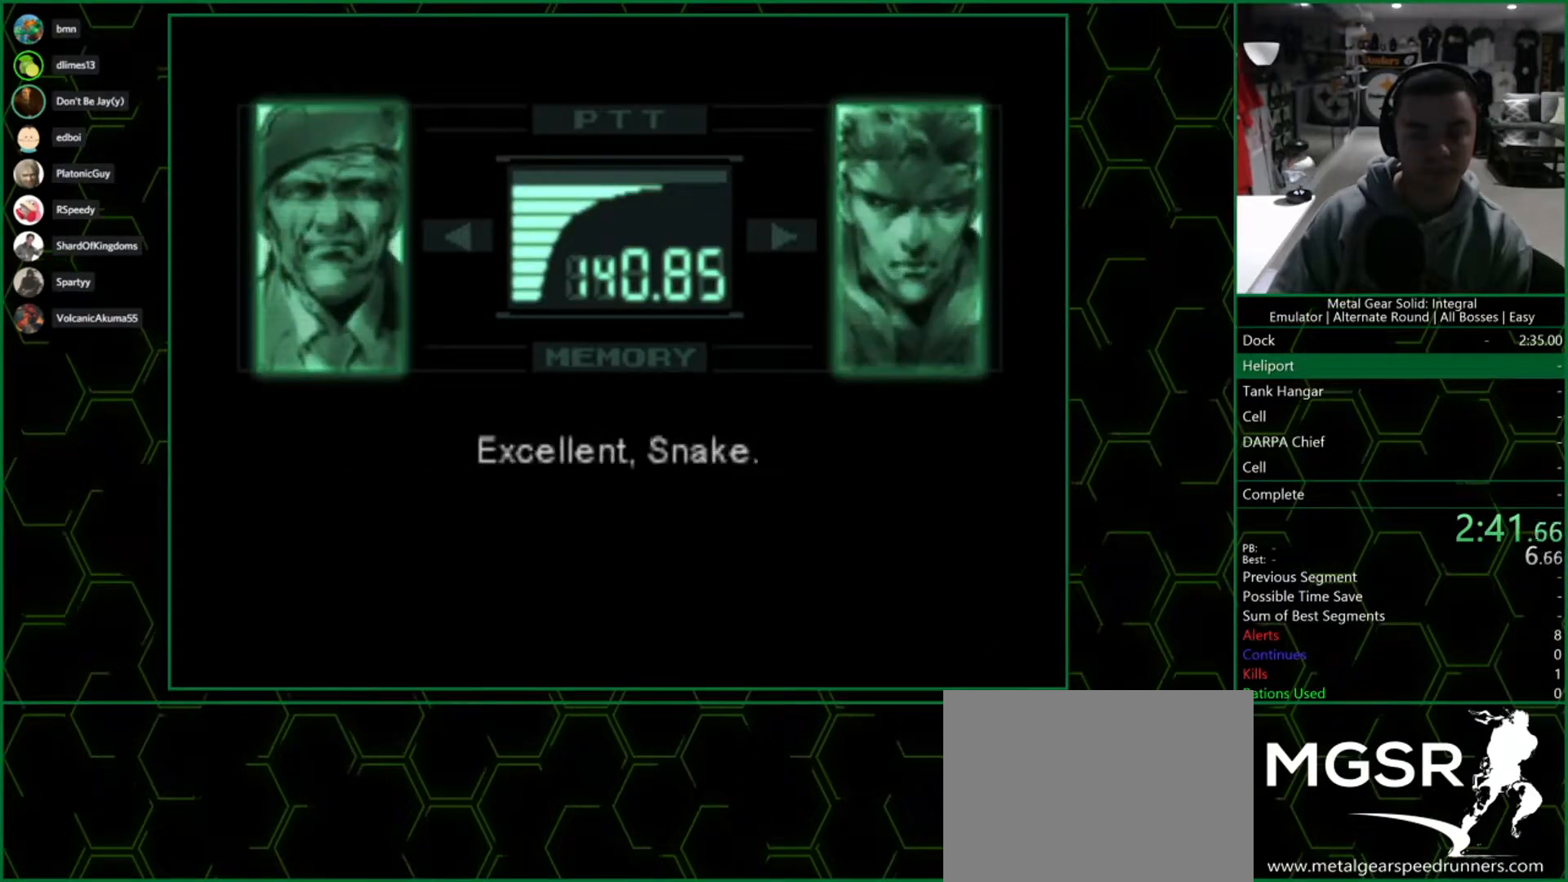
{"buttons": ["R3"], "left_stick": "center", "right_stick": "center", "events": []}
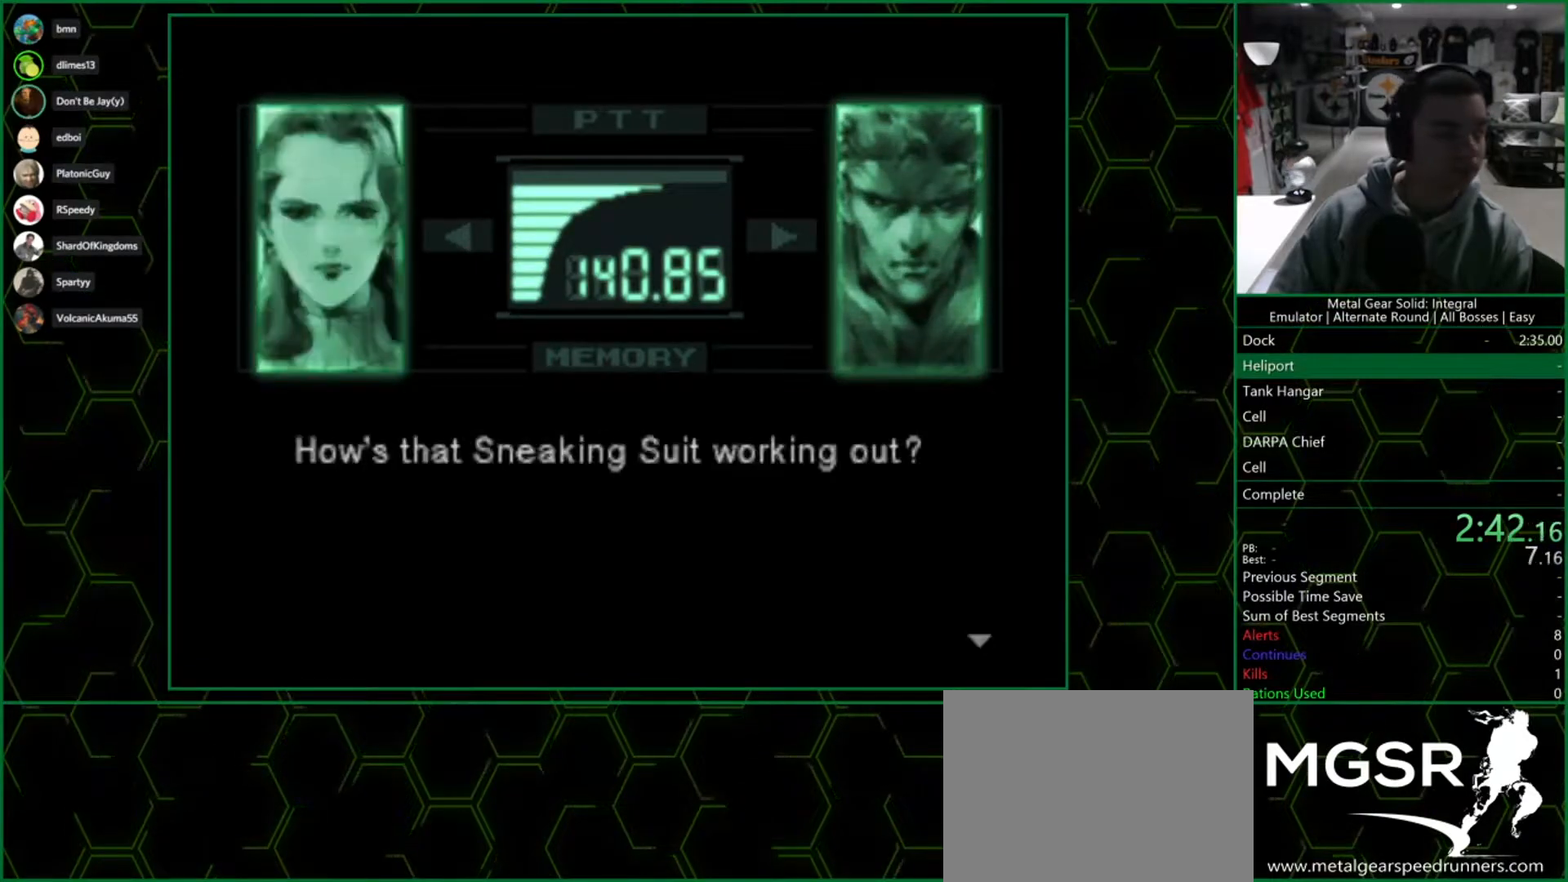
{"buttons": ["R3"], "left_stick": "center", "right_stick": "center", "events": []}
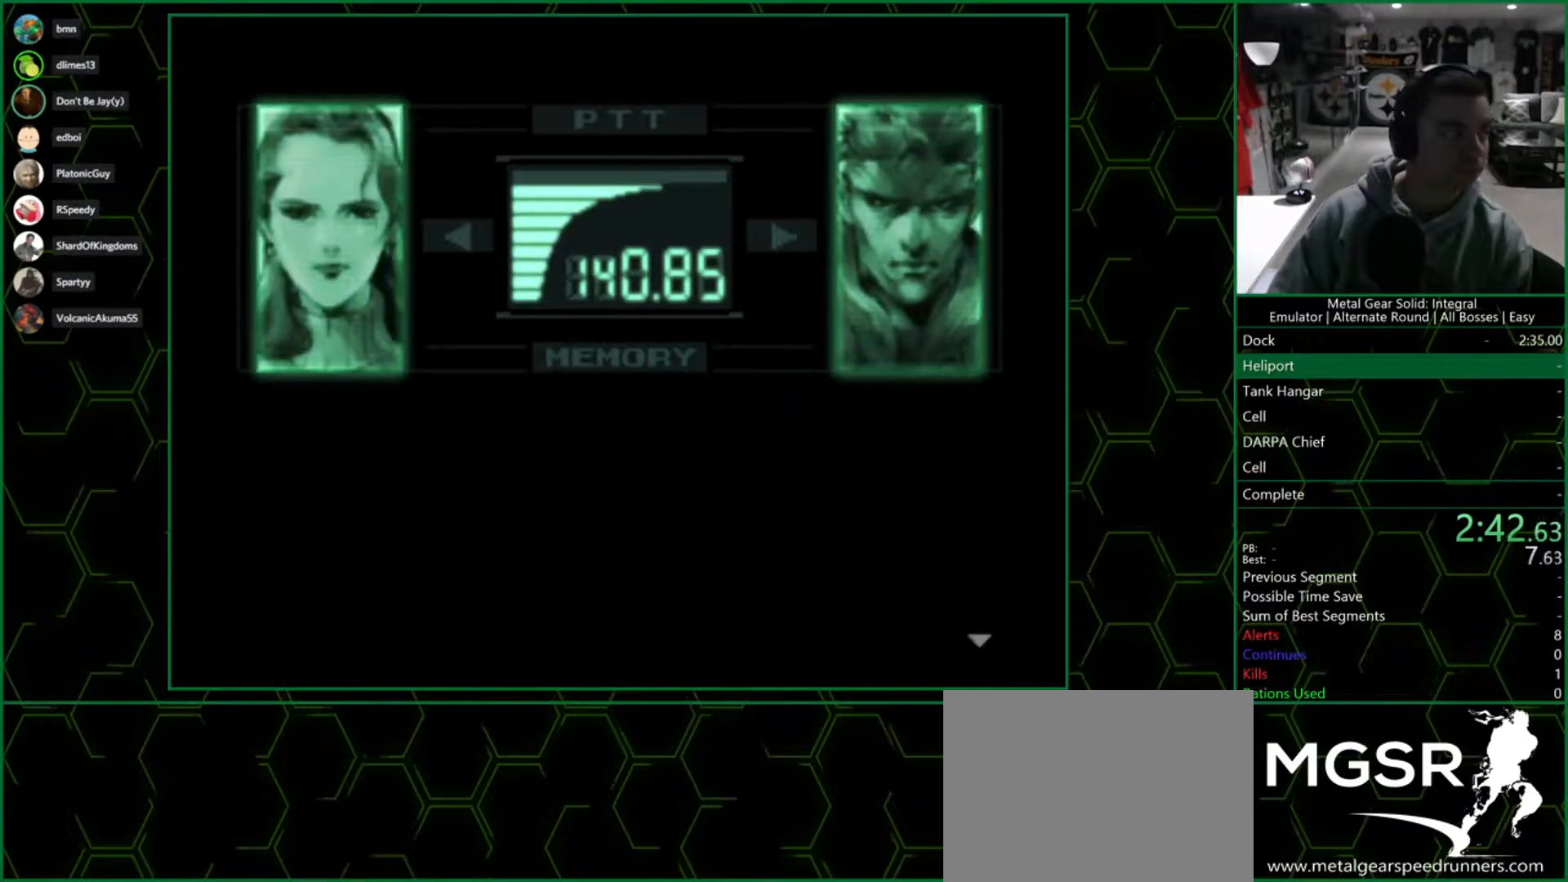
{"buttons": ["R3"], "left_stick": "center", "right_stick": "center", "events": []}
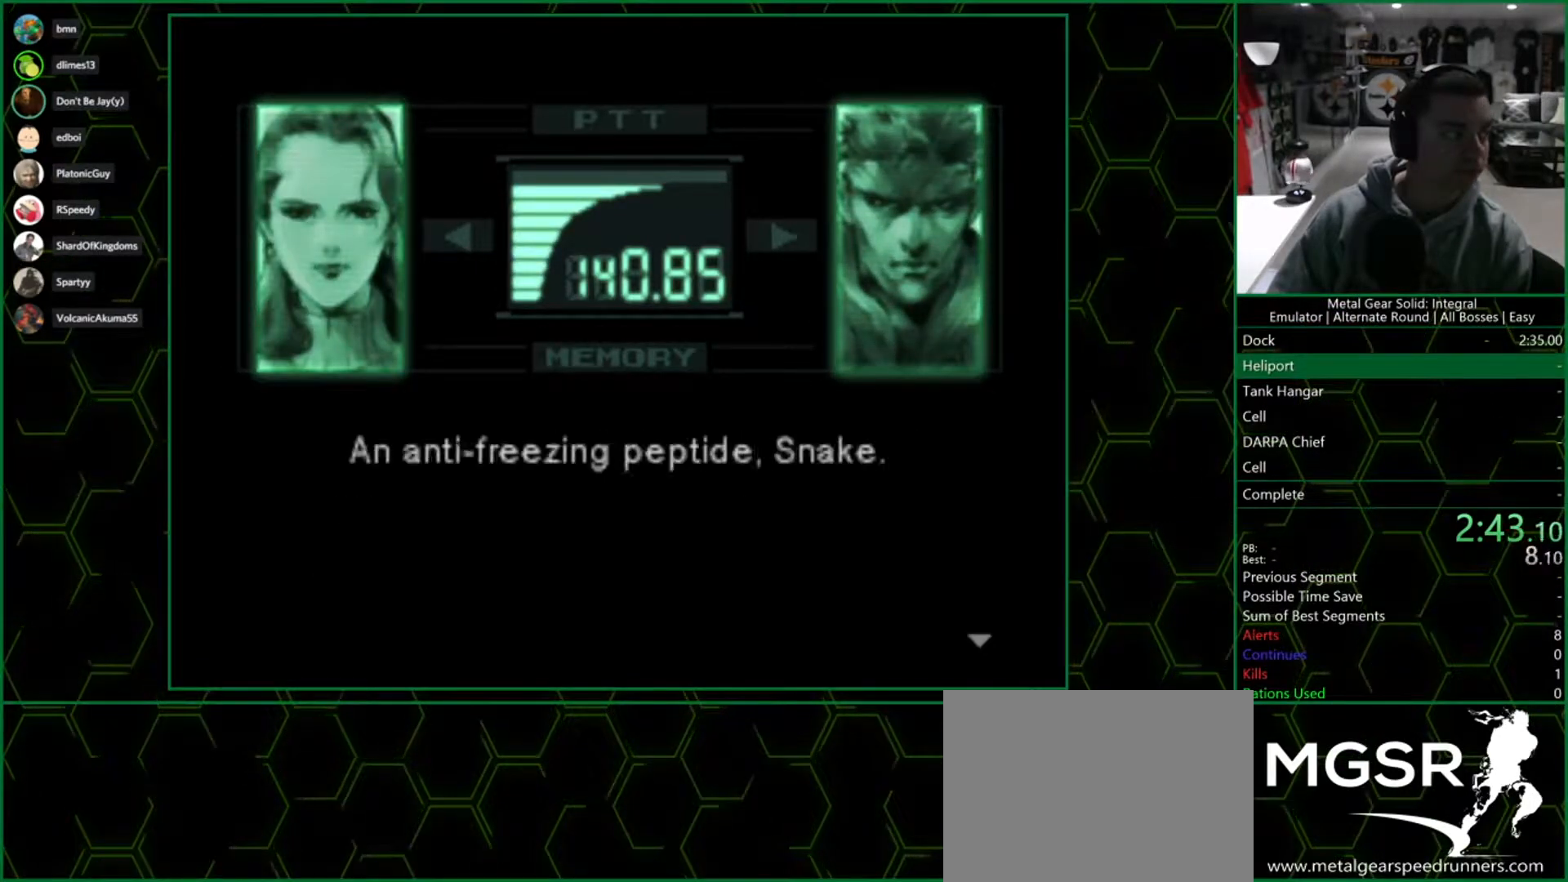
{"buttons": ["R3"], "left_stick": "center", "right_stick": "center", "events": []}
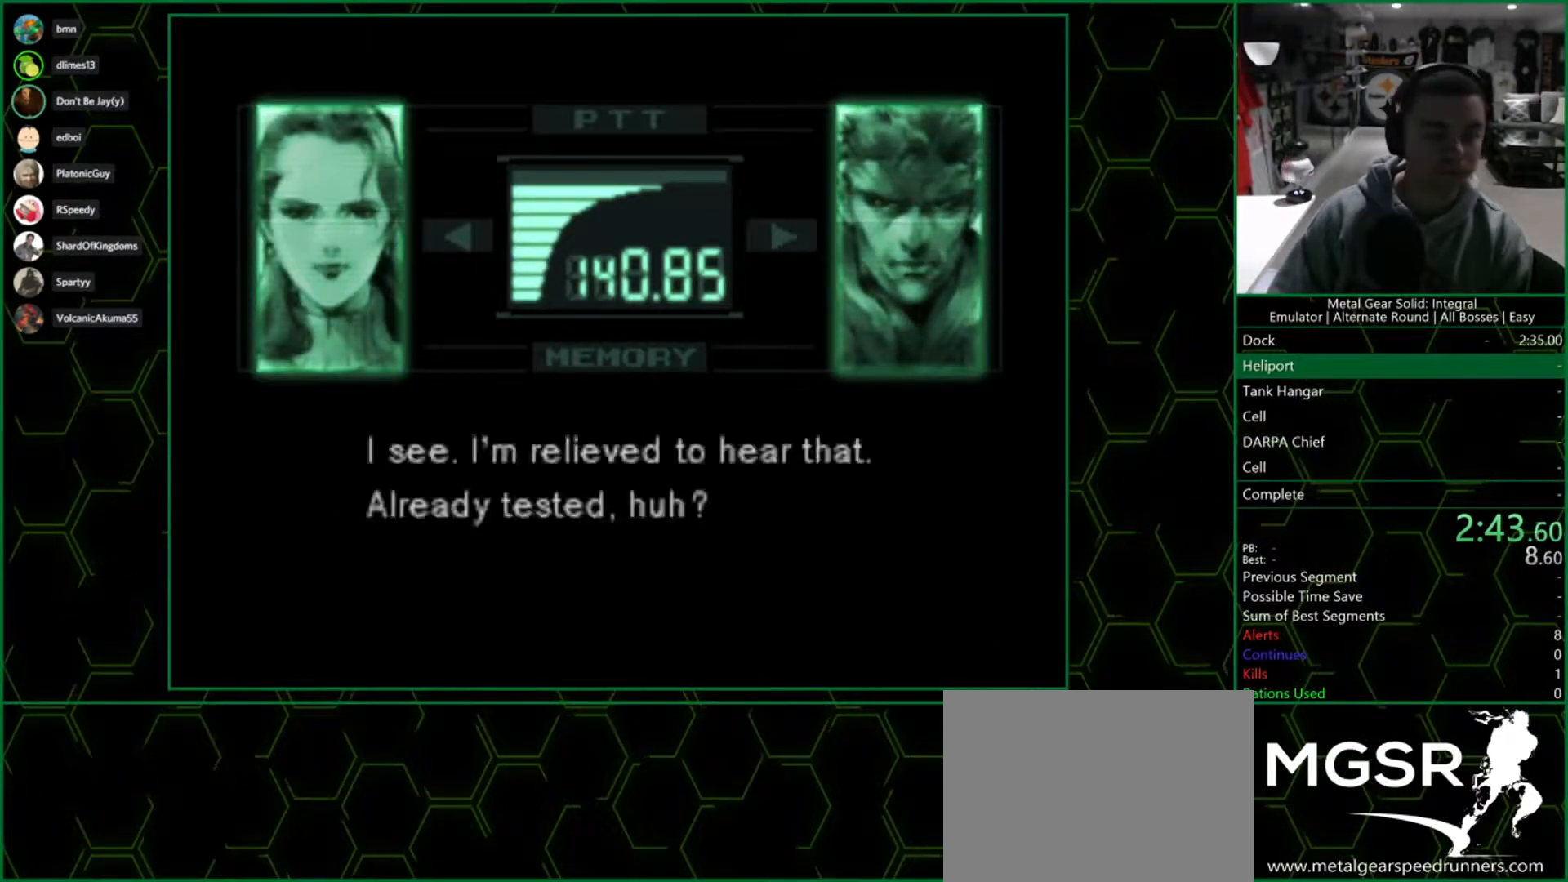
{"buttons": ["R3"], "left_stick": "center", "right_stick": "center", "events": []}
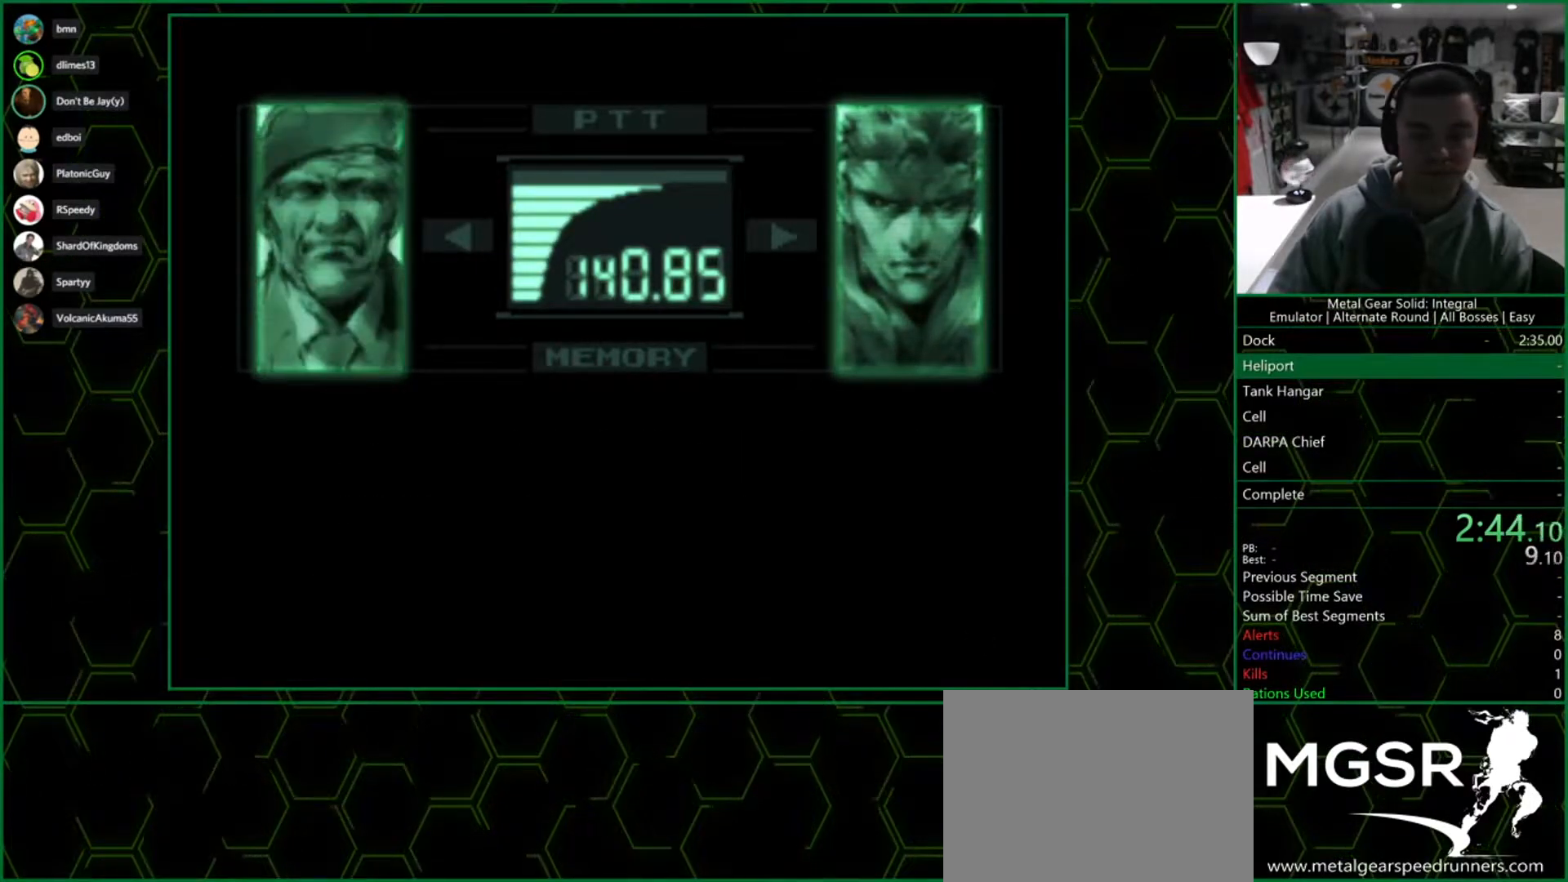
{"buttons": ["R3"], "left_stick": "center", "right_stick": "center", "events": []}
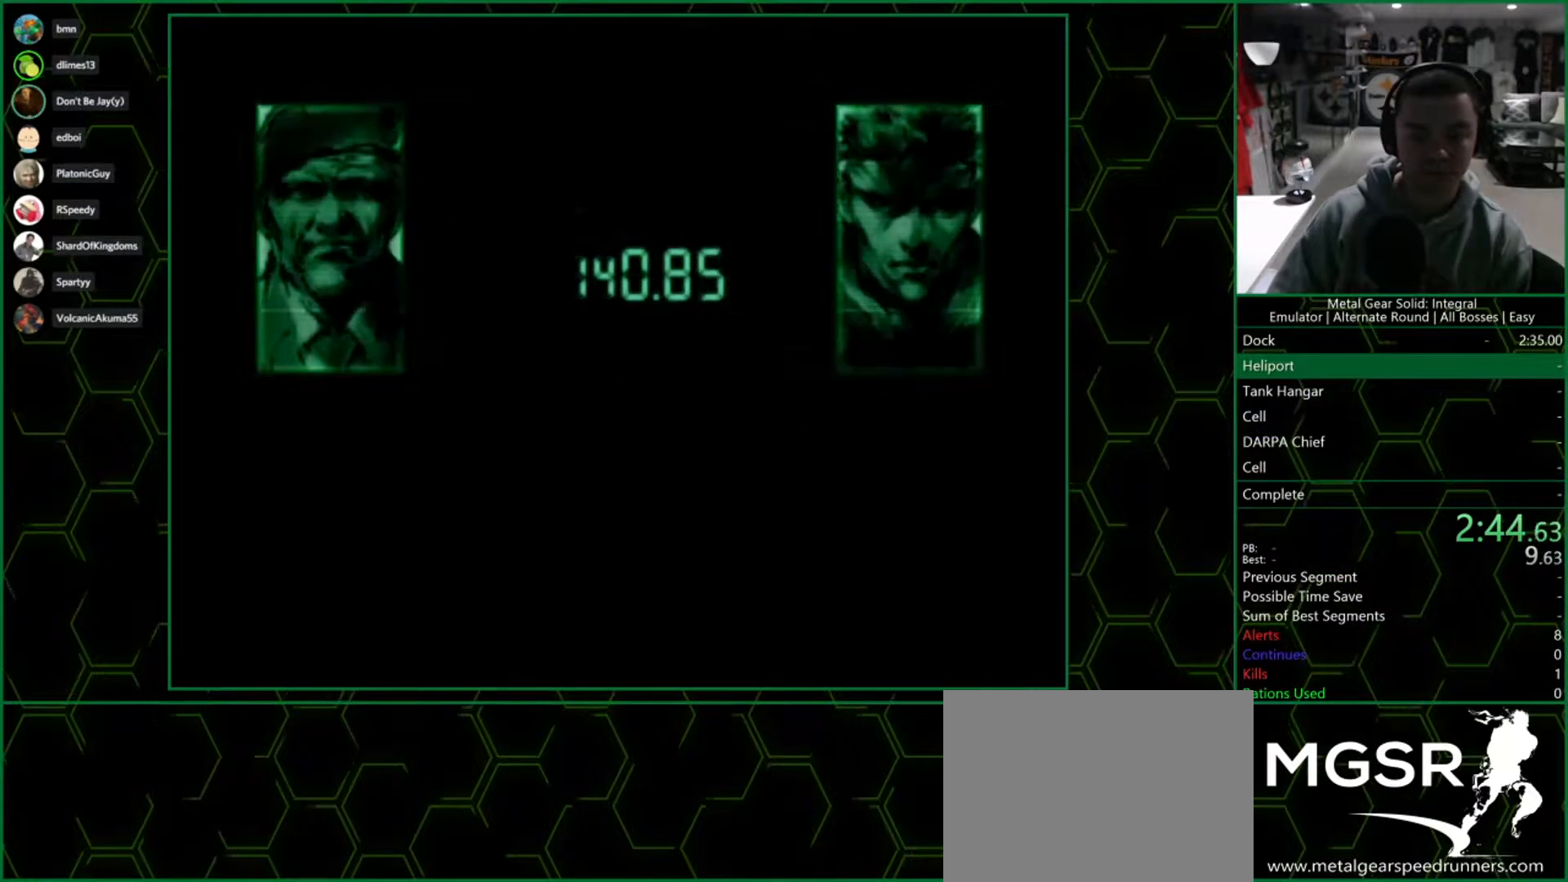
{"buttons": ["CROSS"], "left_stick": "center", "right_stick": "center", "events": [[233, "R3", "up"], [333, "CROSS", "down"]]}
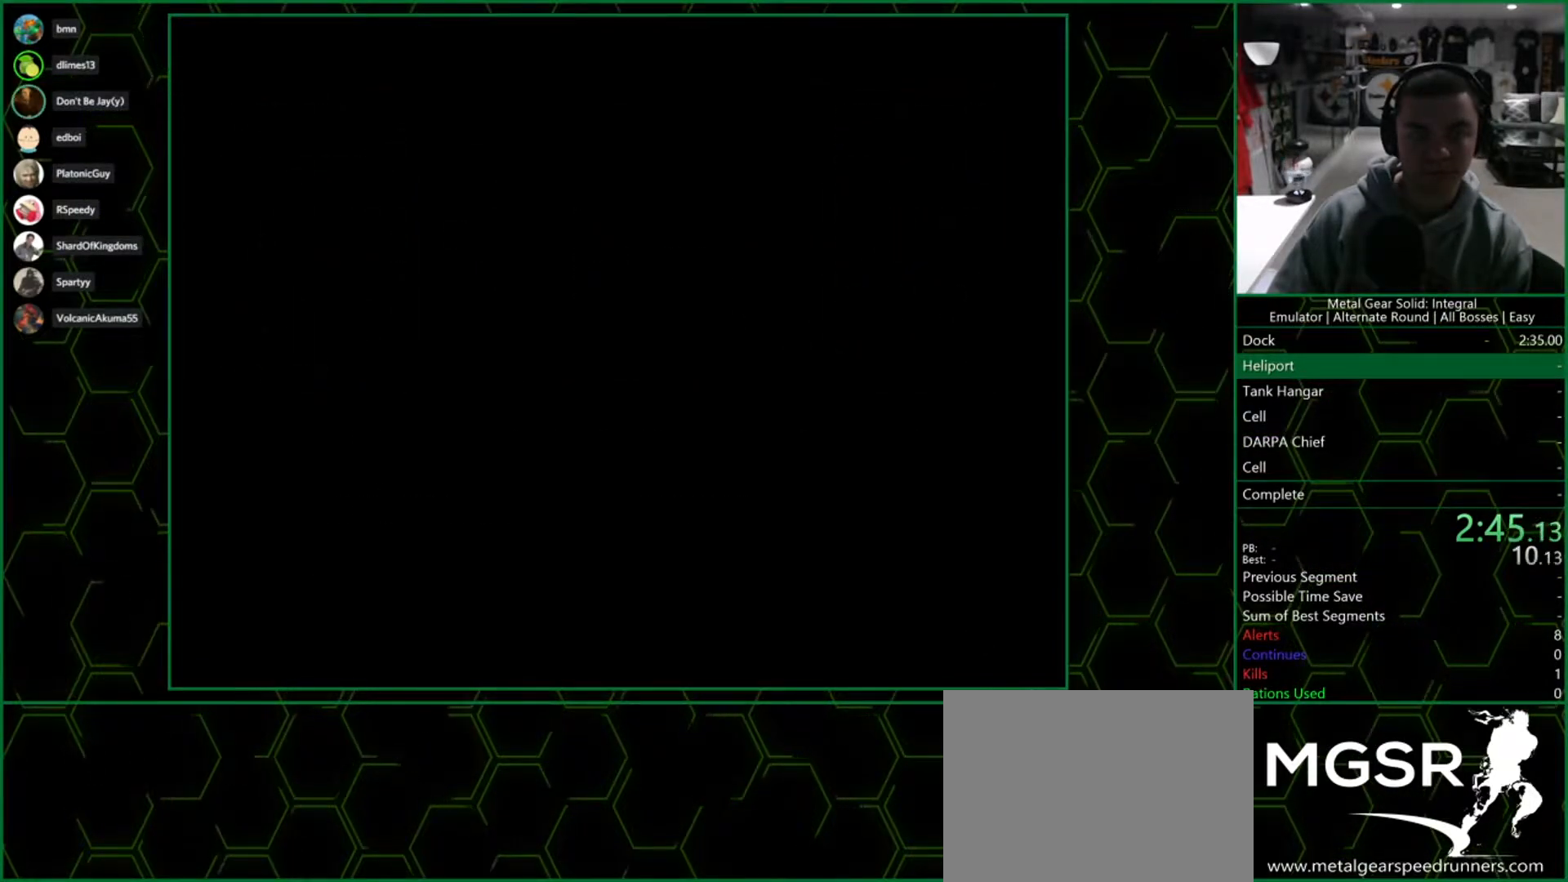
{"buttons": ["CROSS"], "left_stick": "center", "right_stick": "center", "events": []}
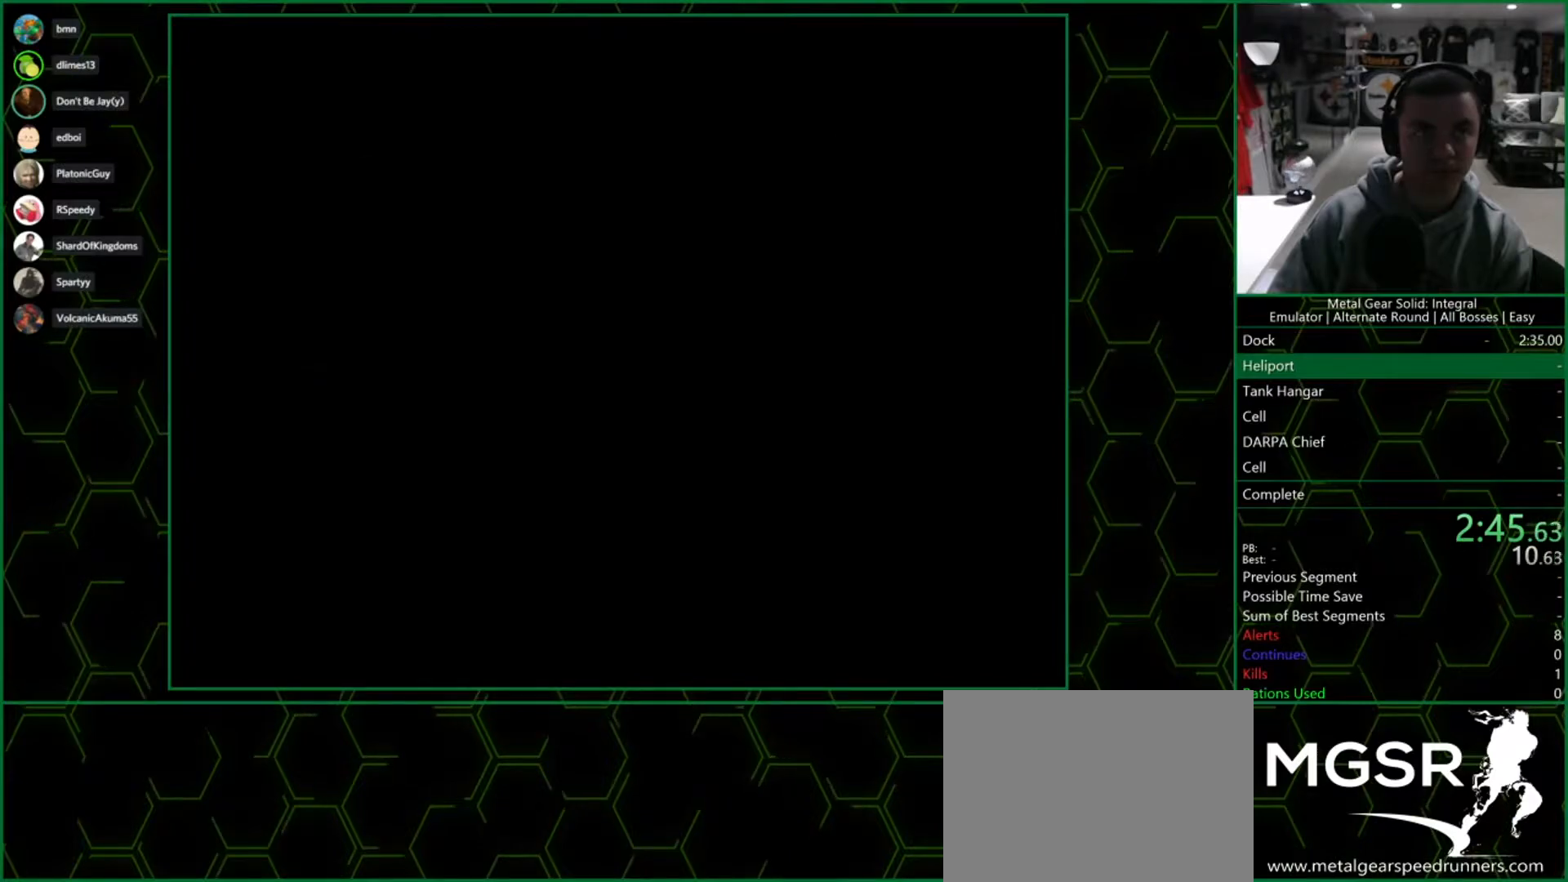
{"buttons": ["CROSS"], "left_stick": "center", "right_stick": "center", "events": []}
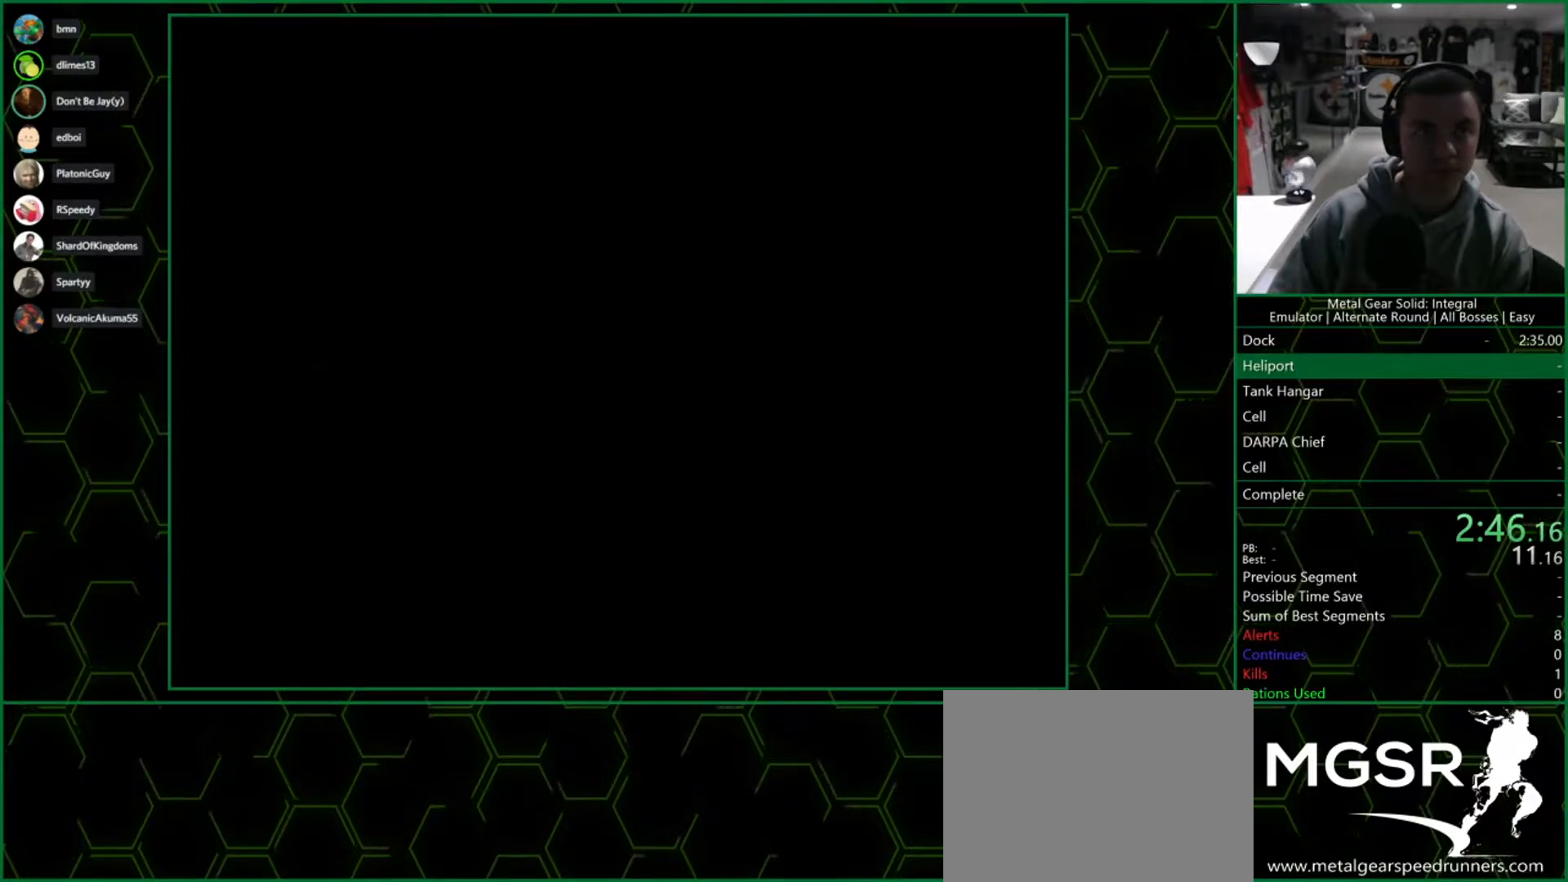
{"buttons": ["CROSS"], "left_stick": "center", "right_stick": "center", "events": []}
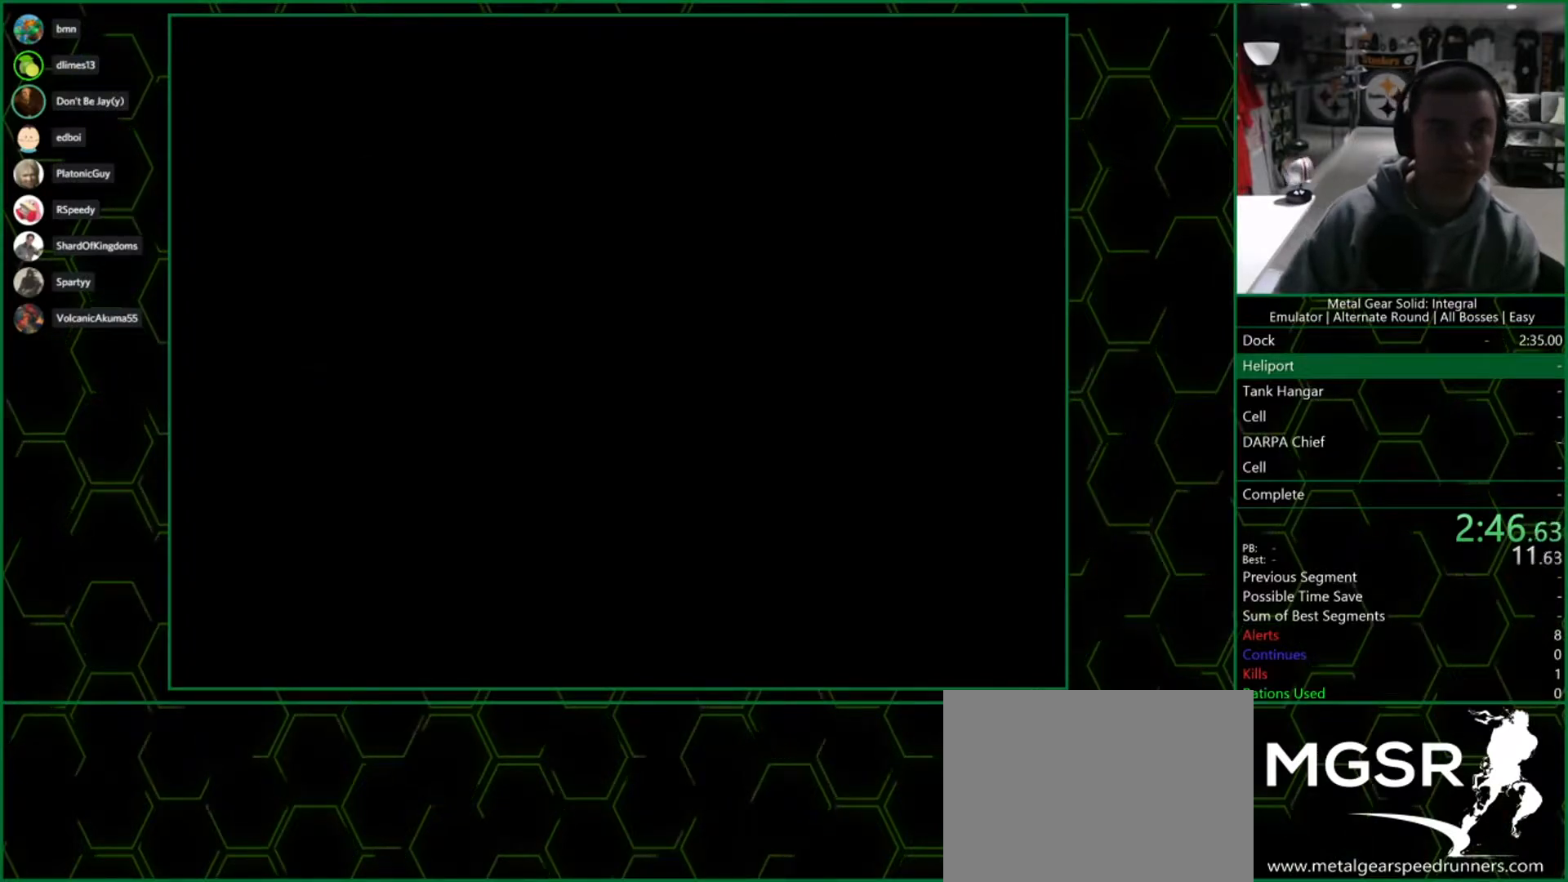
{"buttons": ["CROSS"], "left_stick": "center", "right_stick": "center", "events": []}
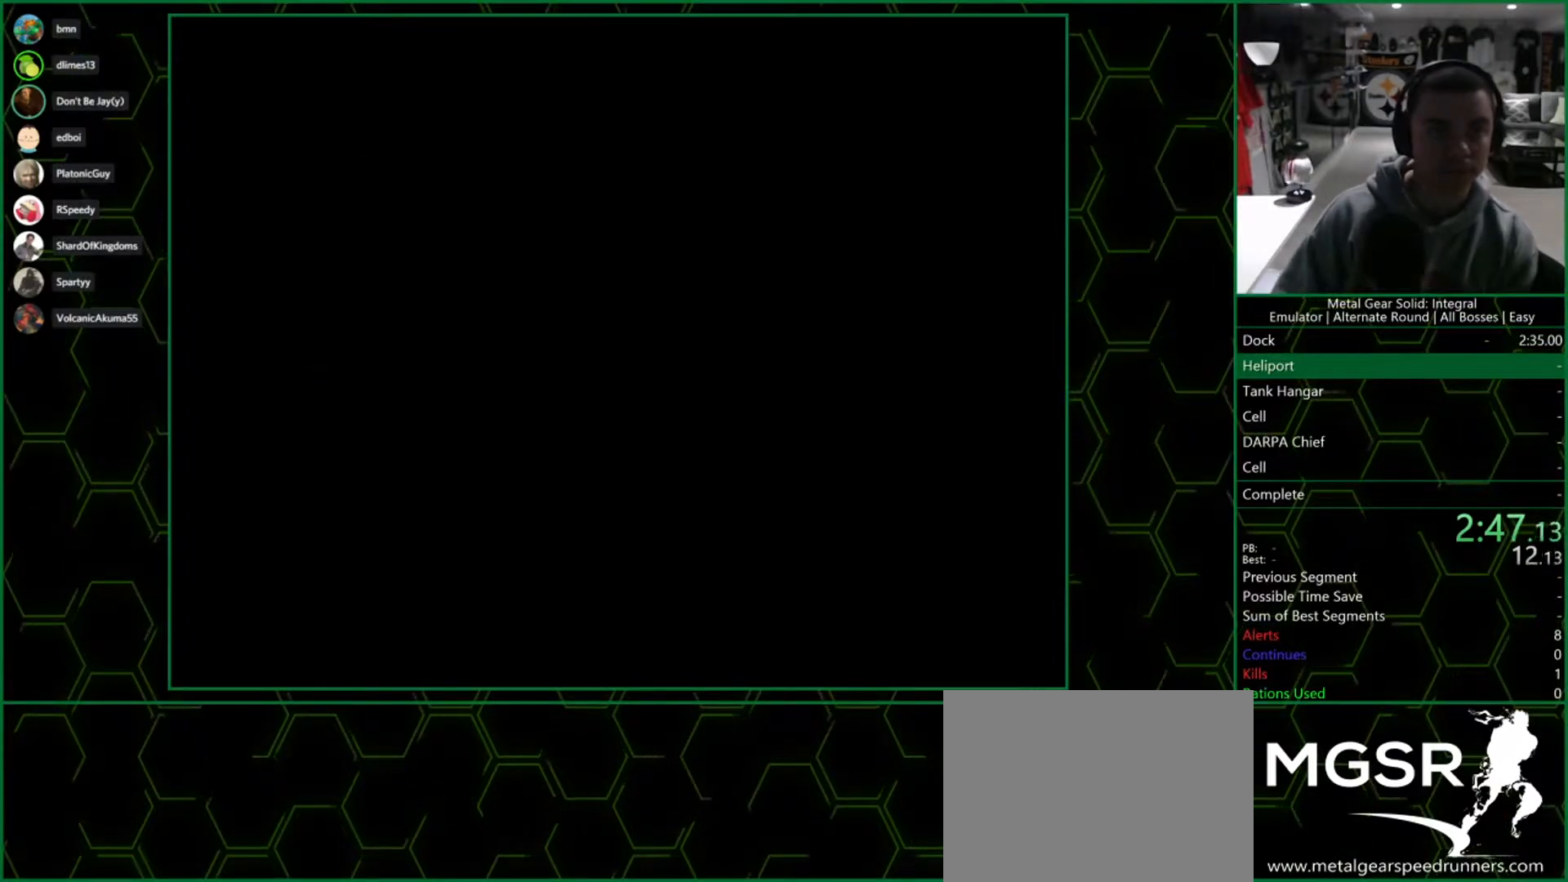
{"buttons": ["CROSS"], "left_stick": "center", "right_stick": "center", "events": []}